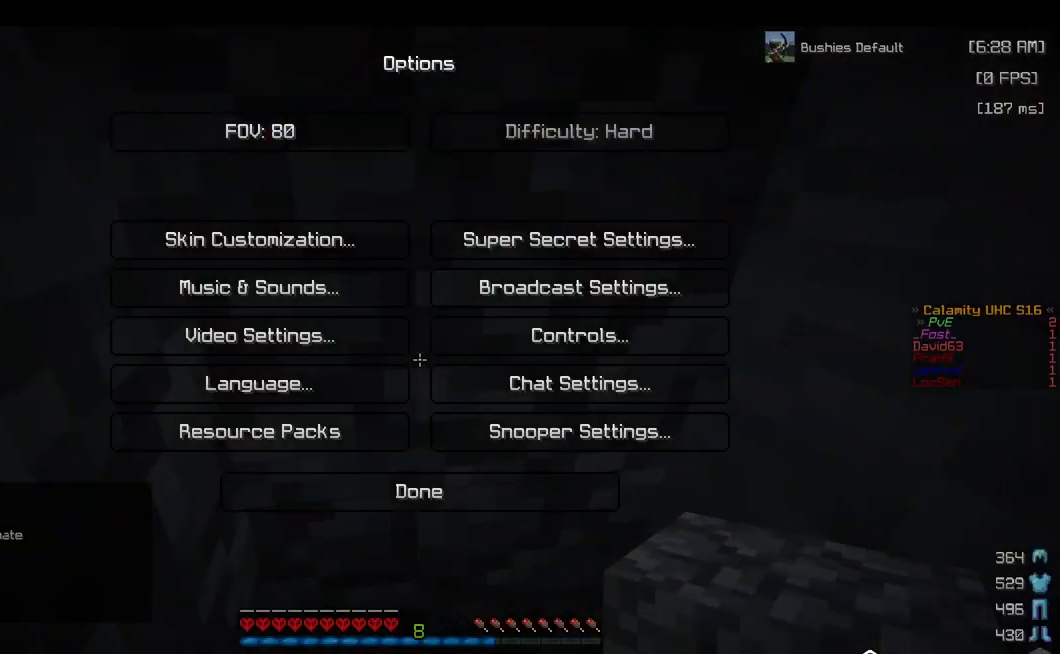
Gameplay with keyboard and mouse; each line is a JSON object with the keys and mouse buttons held at the frame after it. "events" lists presses ("down") and releases ("up") of "a", "d", "s", "space", "w", "mouse_left" and "mouse_right" between this image and that frame as [ms after this image, input, new state], when the widget could be followed in between. "mouse_left", "mouse_right" = the "left", "right" buttons of the "mouse" list. No other keys are recorded. Fast repeated clicks can show as one long hold. Mouse movement is not recorded.
{"keys": [], "mouse": [], "events": []}
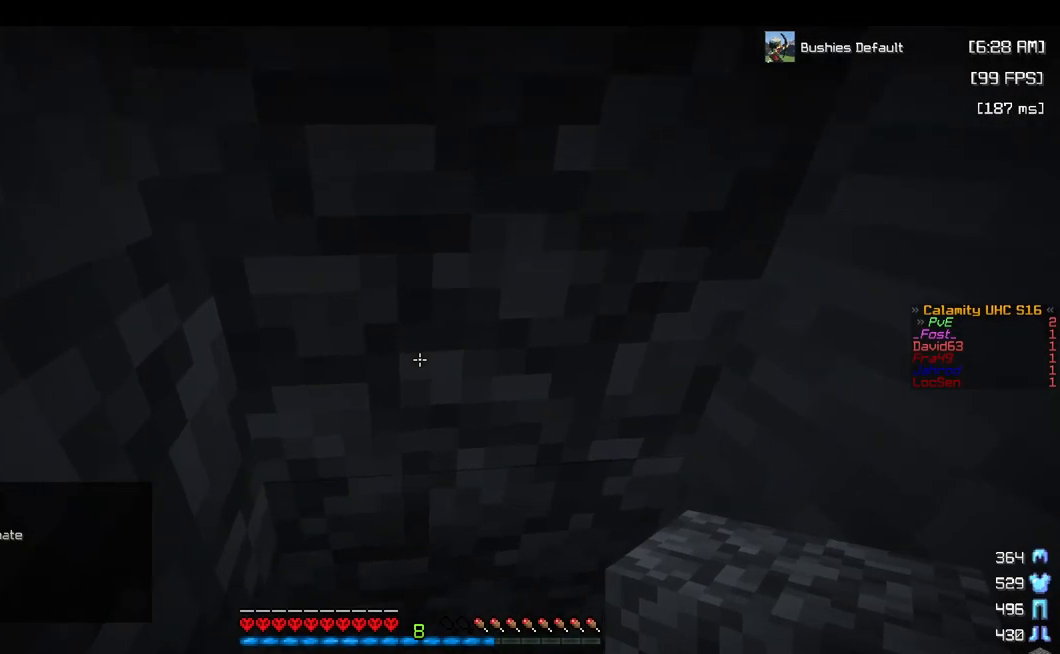
{"keys": [], "mouse": [], "events": []}
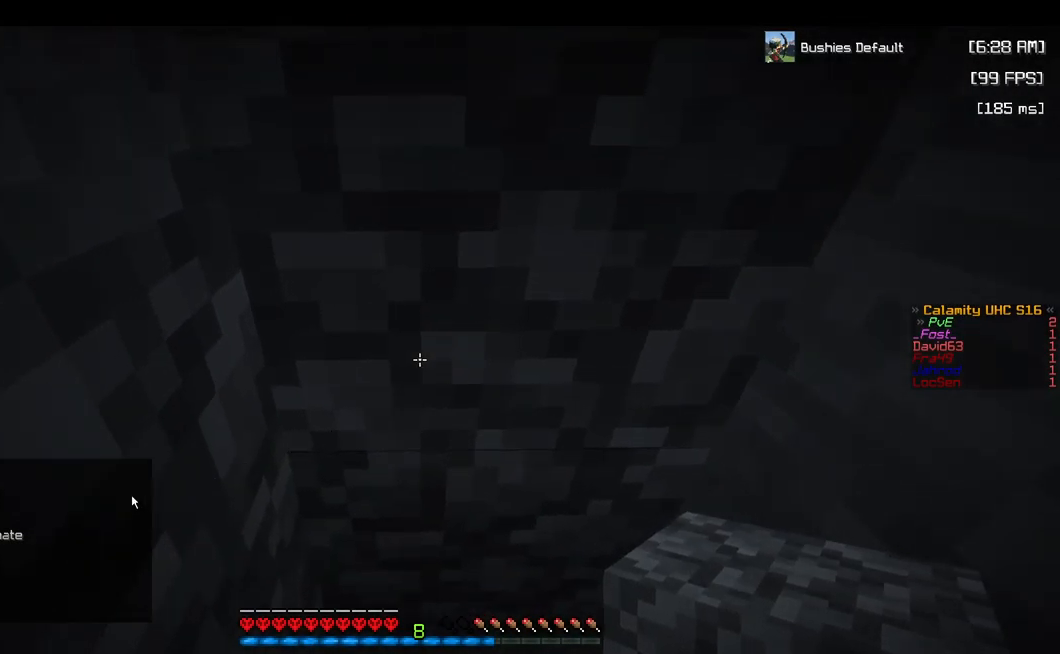
{"keys": [], "mouse": [], "events": []}
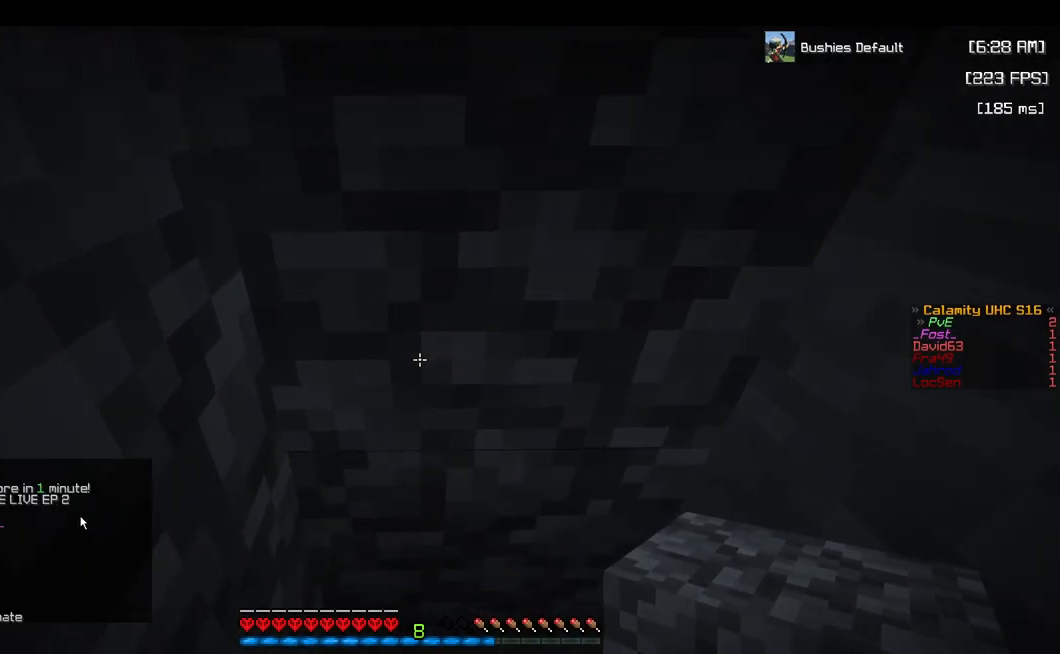
{"keys": [], "mouse": [], "events": []}
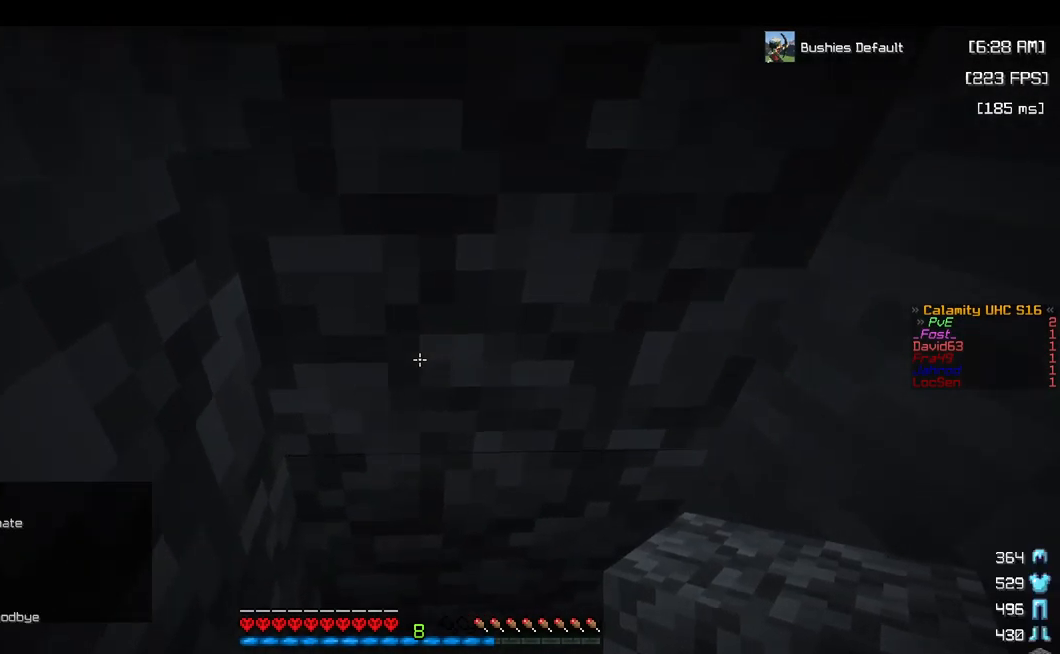
{"keys": [], "mouse": [], "events": []}
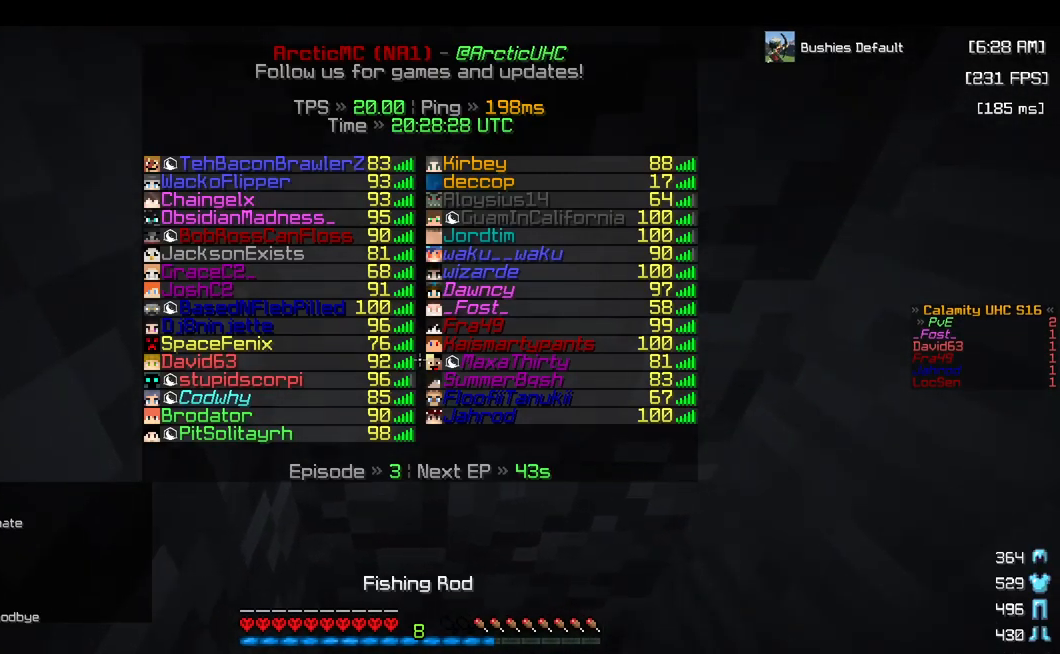
{"keys": [], "mouse": ["left"], "events": [[100, "mouse_left", "down"]]}
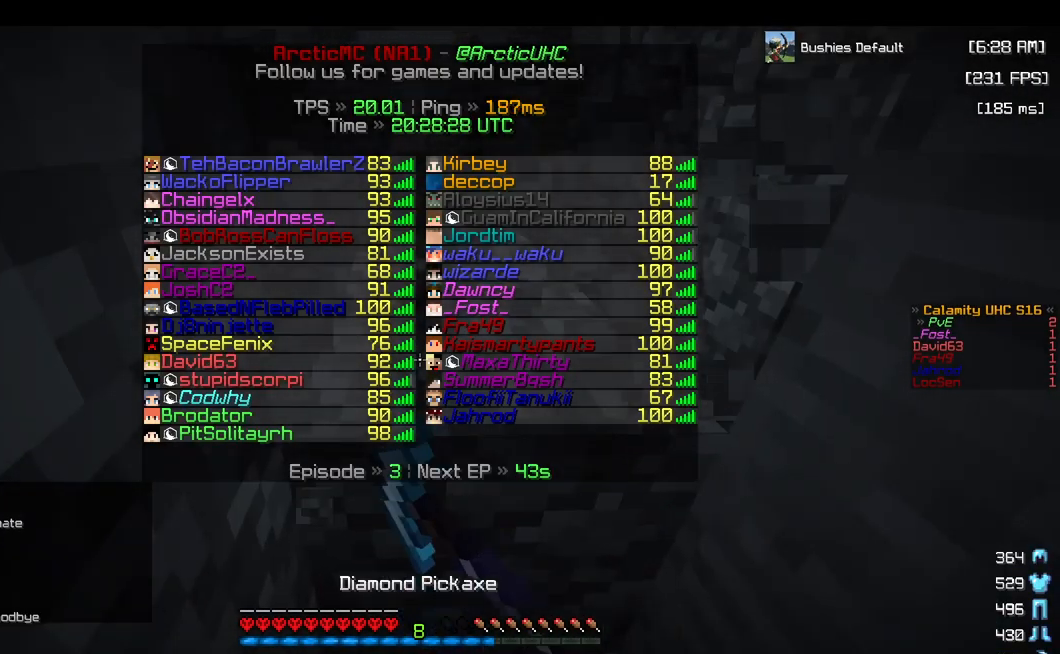
{"keys": ["w"], "mouse": ["left"], "events": [[67, "w", "down"]]}
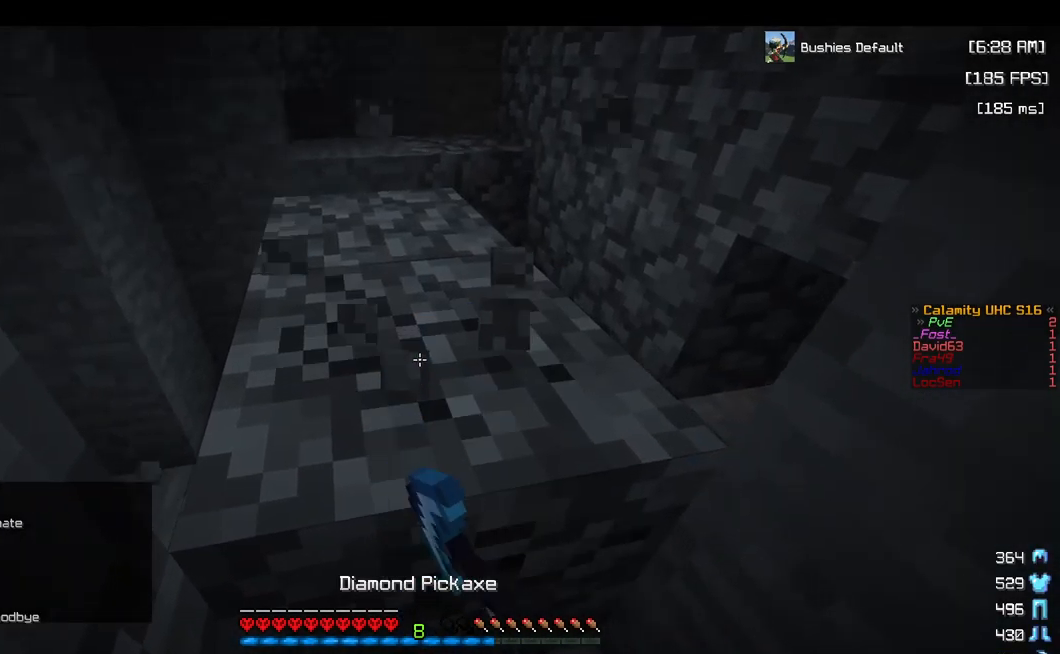
{"keys": ["w"], "mouse": [], "events": [[233, "a", "down"], [350, "mouse_left", "up"], [450, "a", "up"]]}
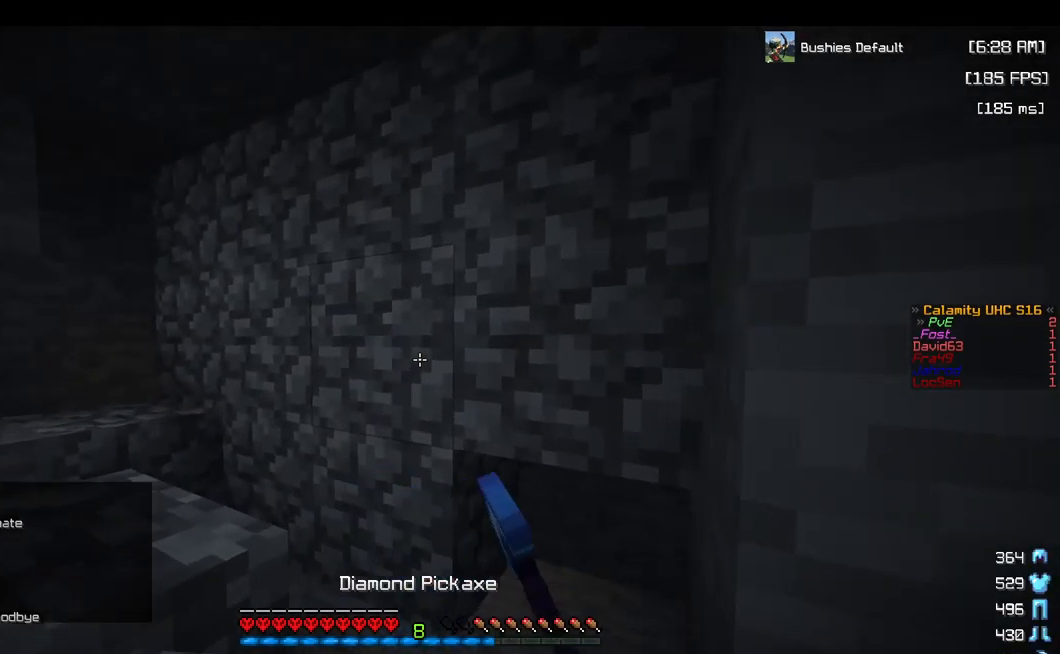
{"keys": ["w"], "mouse": ["left"], "events": [[100, "mouse_left", "down"]]}
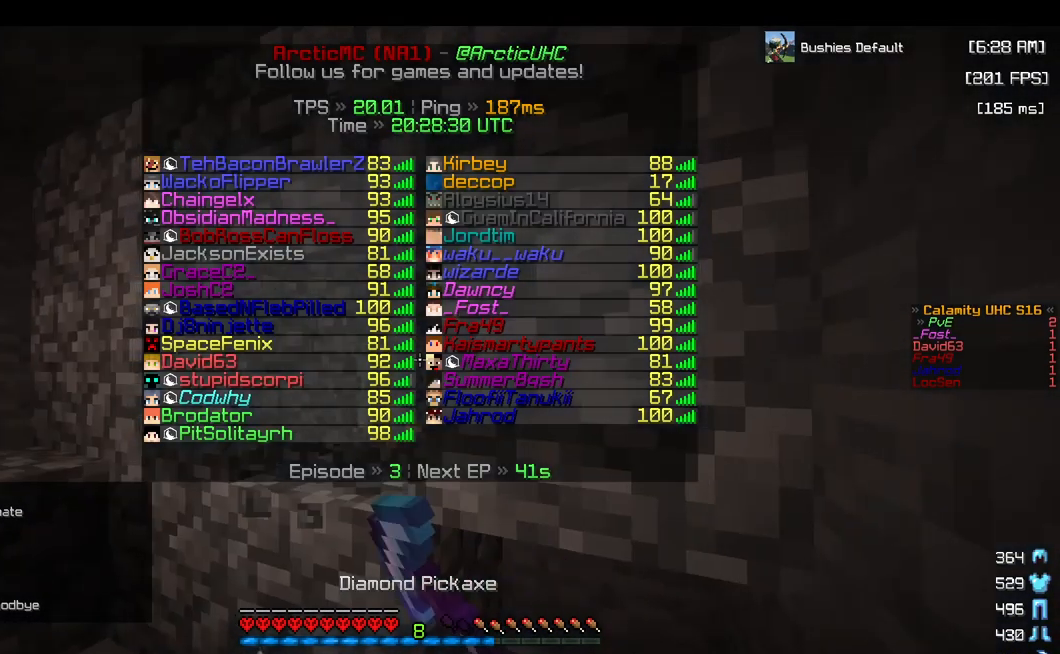
{"keys": ["a", "w"], "mouse": ["left"], "events": [[450, "a", "down"]]}
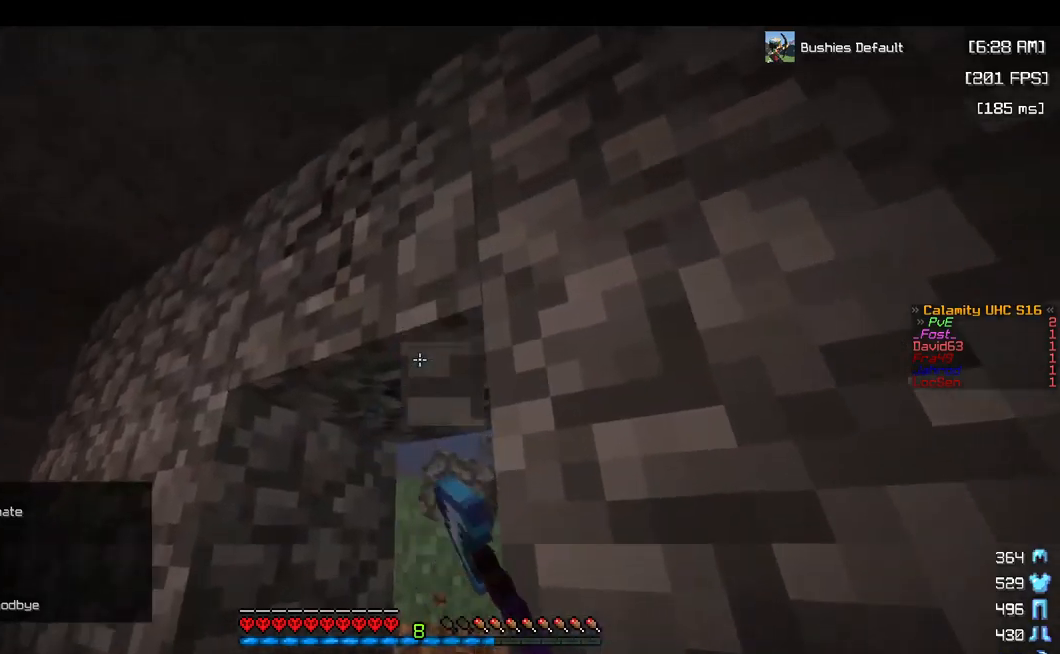
{"keys": ["a", "w"], "mouse": [], "events": [[234, "a", "up"], [350, "mouse_left", "up"], [467, "a", "down"]]}
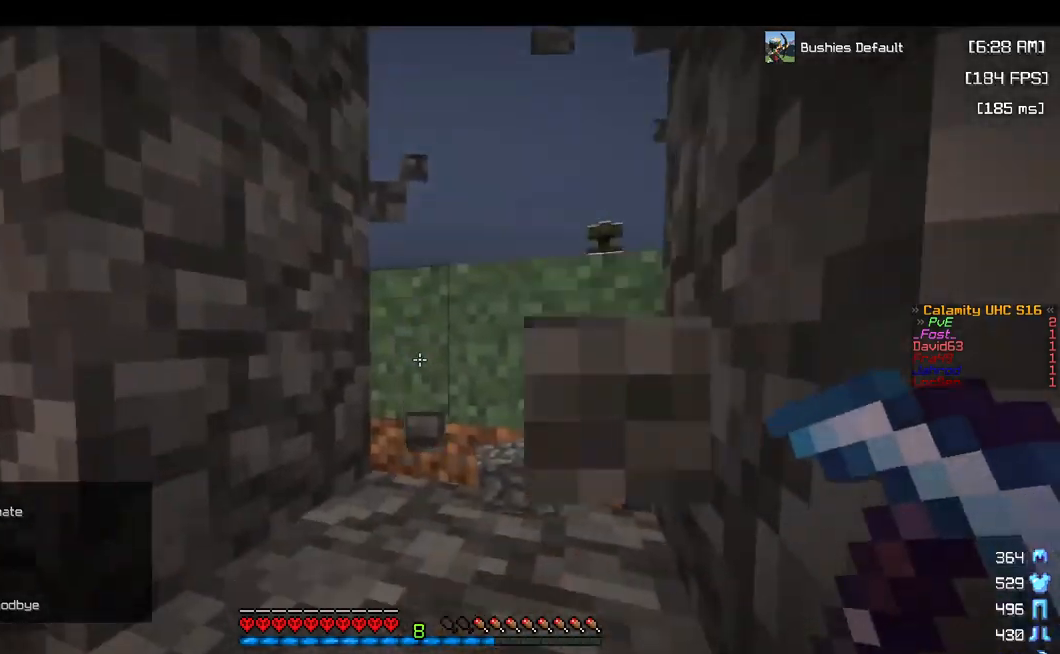
{"keys": ["d", "w"], "mouse": [], "events": [[84, "space", "down"], [200, "a", "up"], [300, "space", "up"], [334, "d", "down"]]}
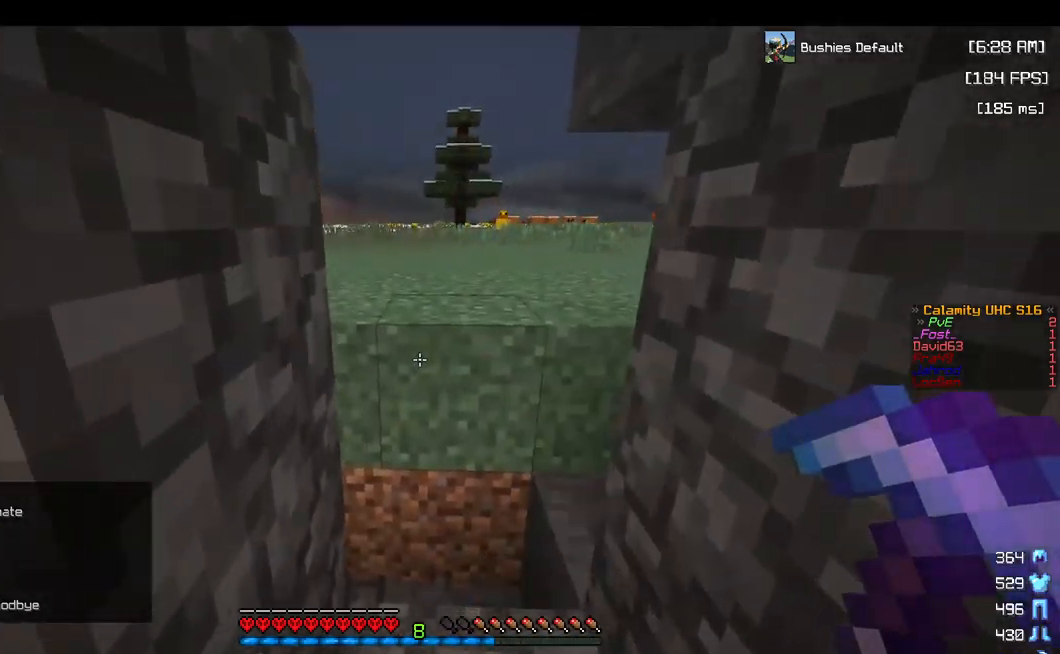
{"keys": ["w"], "mouse": [], "events": [[34, "d", "up"], [334, "mouse_right", "down"], [467, "mouse_right", "up"]]}
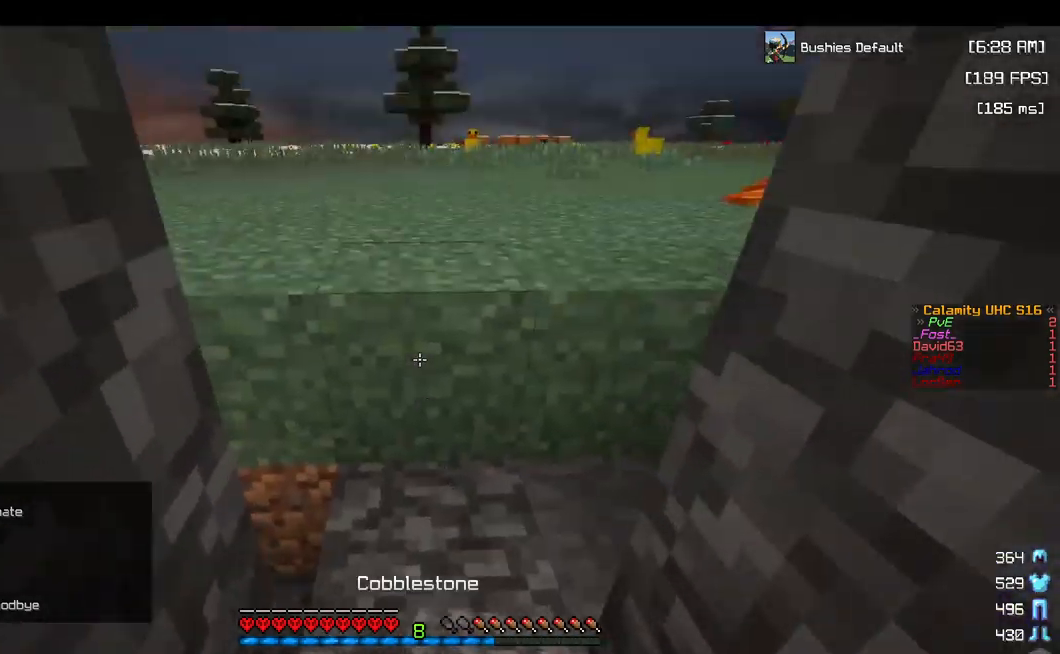
{"keys": ["w"], "mouse": [], "events": []}
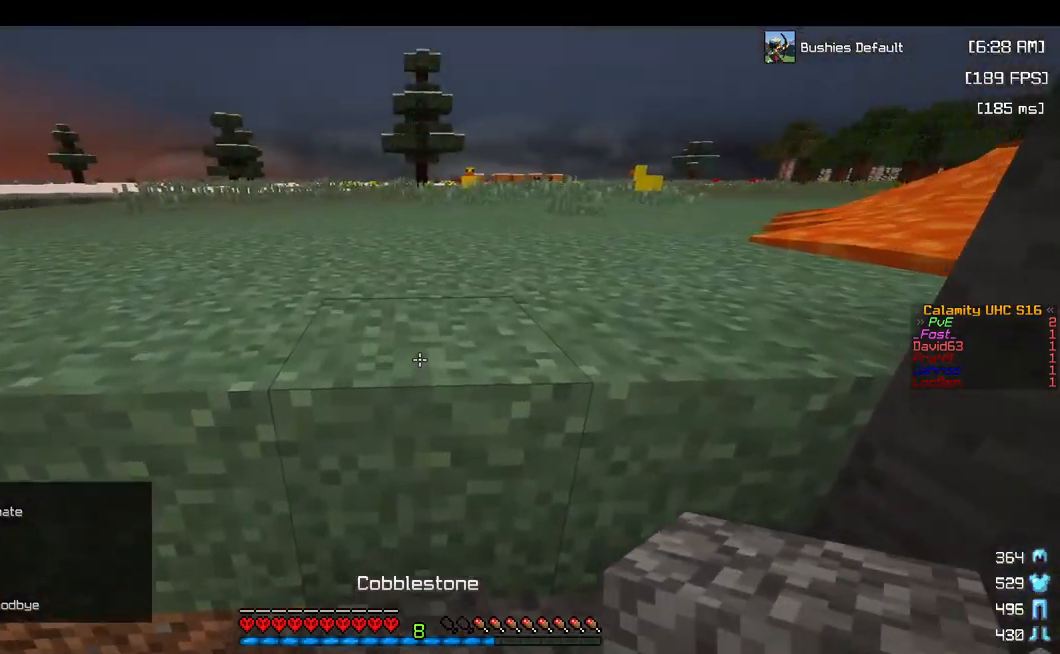
{"keys": ["d", "w"], "mouse": [], "events": [[184, "space", "down"], [300, "d", "down"], [467, "space", "up"]]}
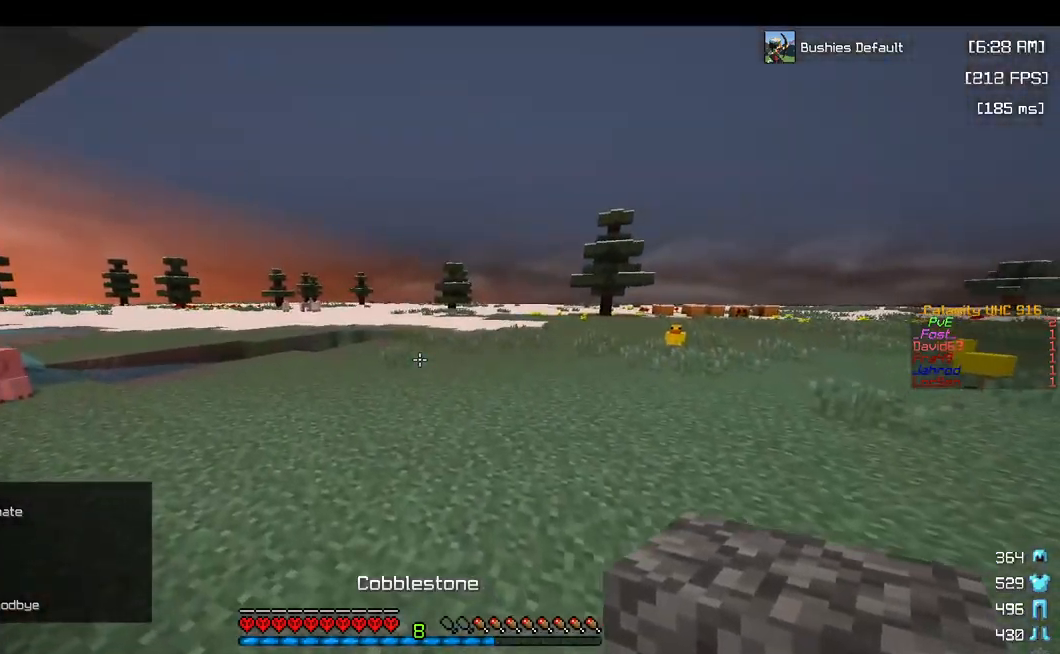
{"keys": ["space", "w"], "mouse": [], "events": [[267, "d", "up"], [267, "space", "down"]]}
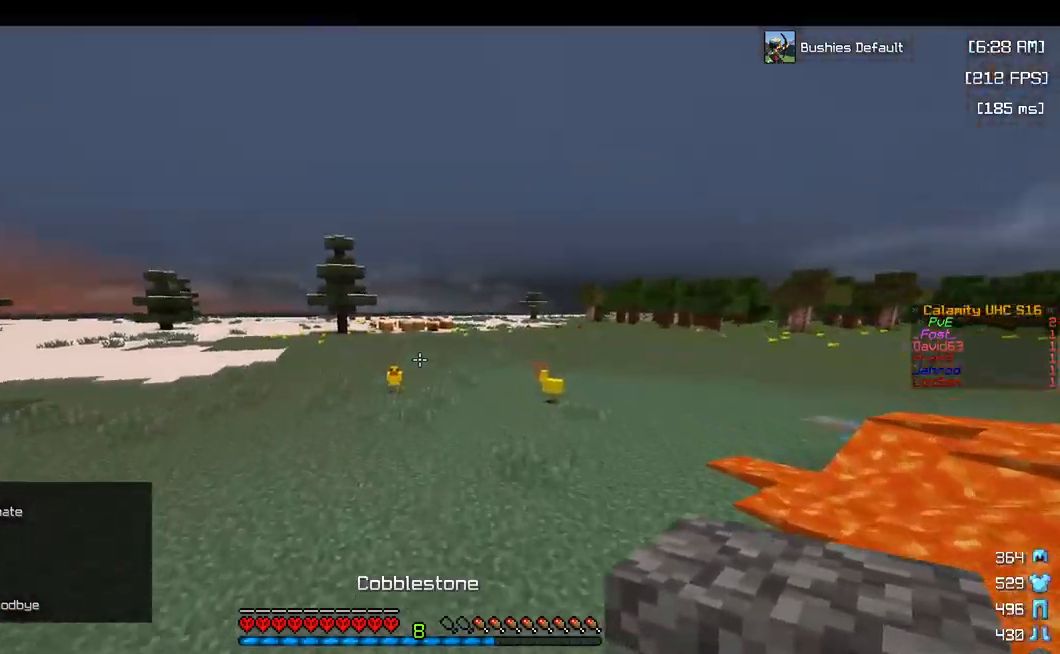
{"keys": ["d", "space", "w"], "mouse": [], "events": [[17, "space", "up"], [117, "d", "down"], [367, "space", "down"]]}
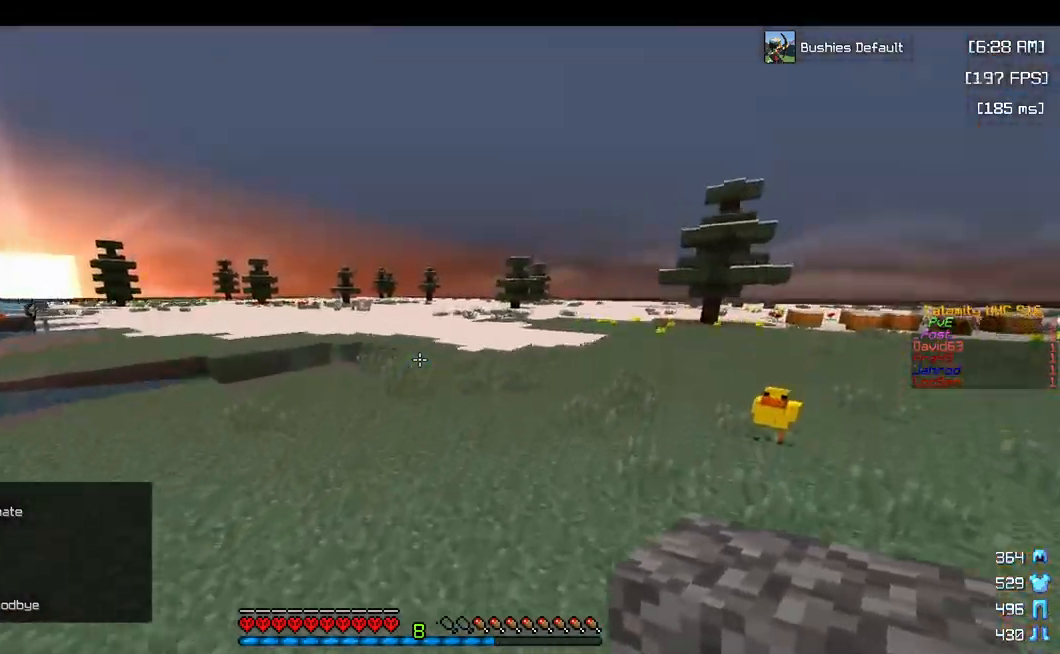
{"keys": ["d", "space", "w"], "mouse": [], "events": [[167, "space", "up"], [467, "space", "down"]]}
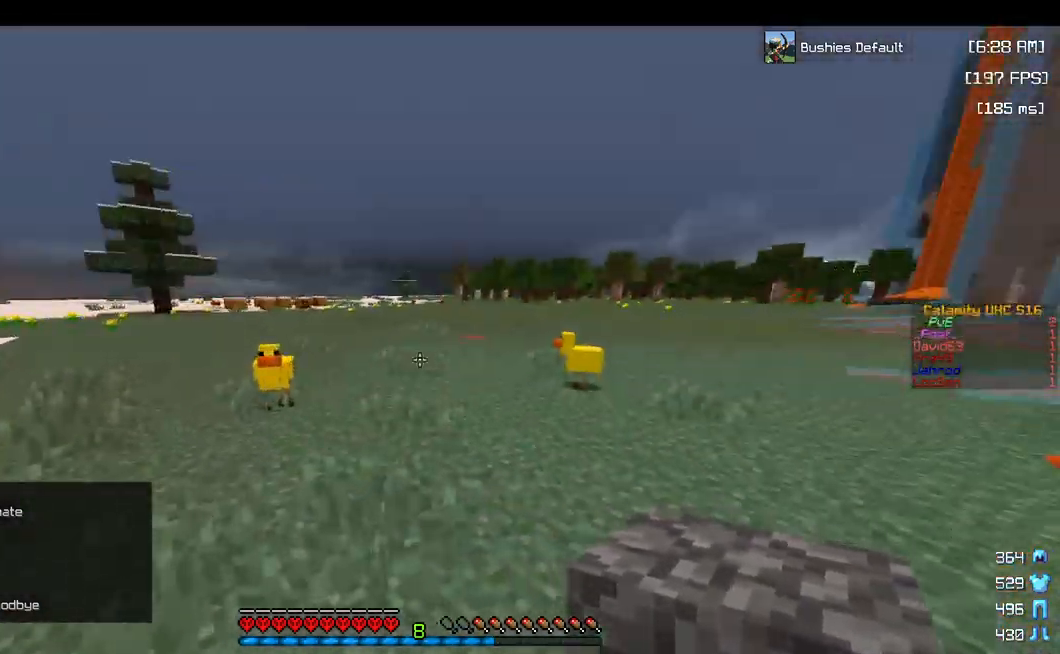
{"keys": ["space", "w"], "mouse": [], "events": [[84, "d", "up"], [167, "space", "up"], [450, "space", "down"]]}
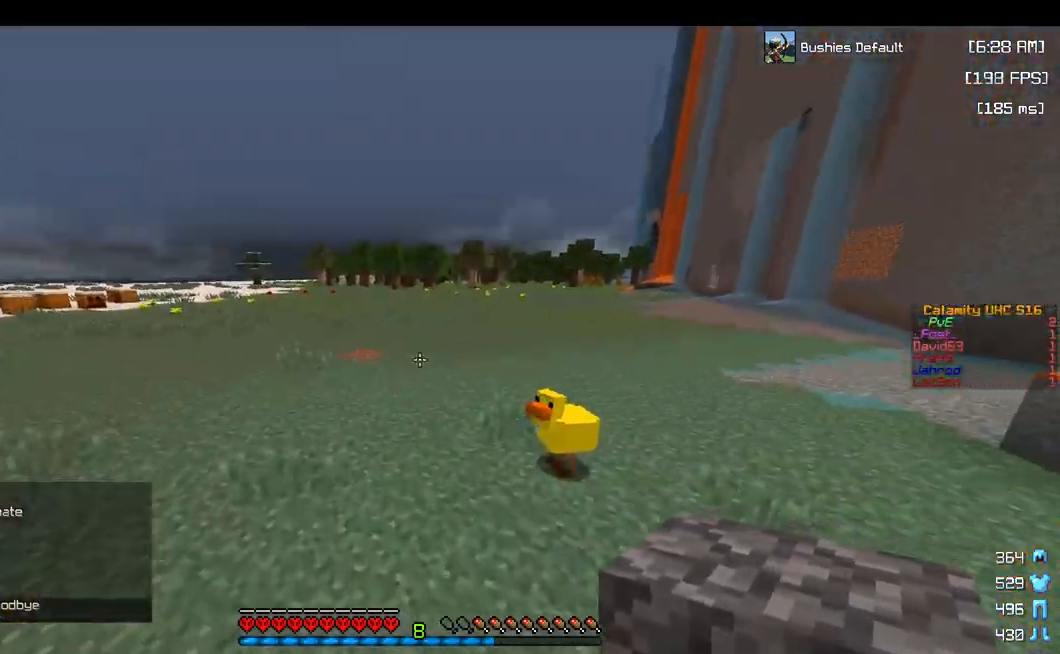
{"keys": ["space", "w"], "mouse": [], "events": []}
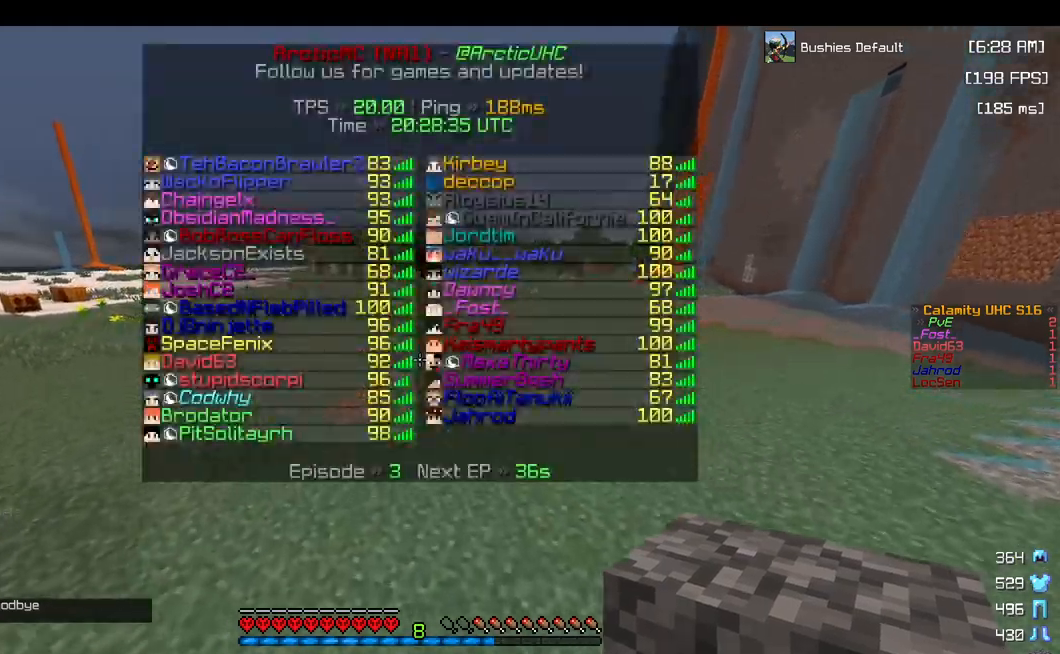
{"keys": ["space", "w"], "mouse": [], "events": []}
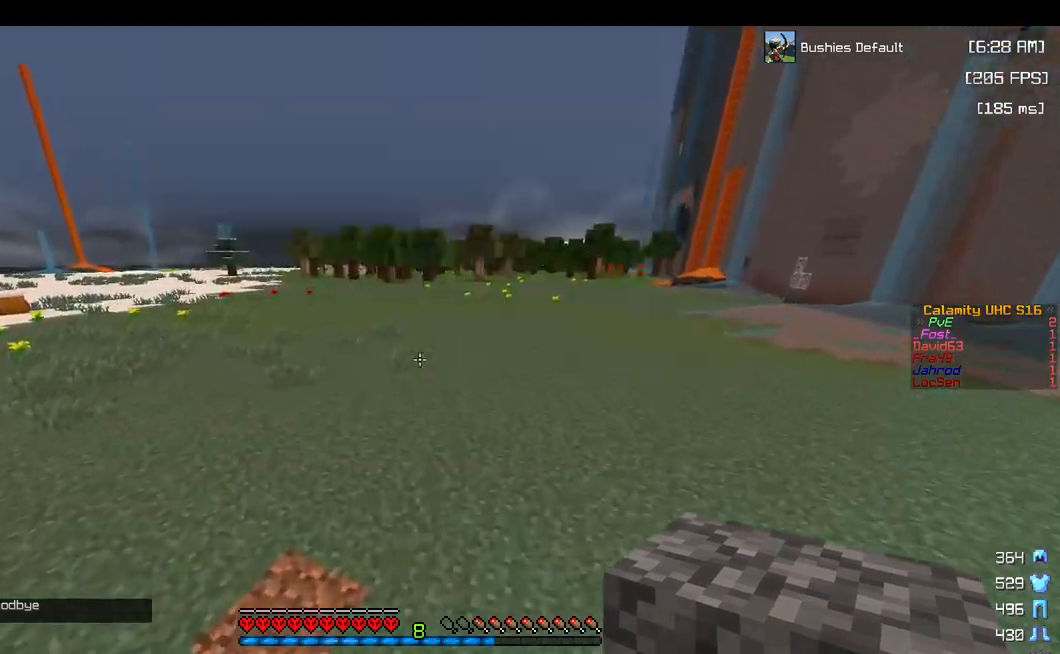
{"keys": ["space"], "mouse": [], "events": [[500, "w", "up"]]}
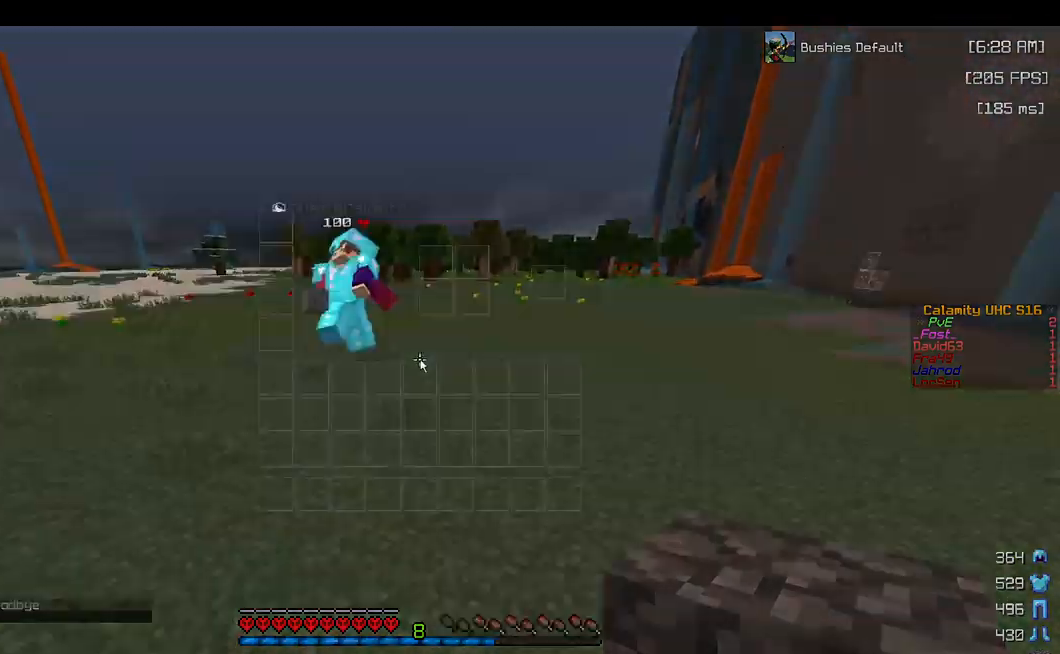
{"keys": [], "mouse": [], "events": [[17, "space", "up"]]}
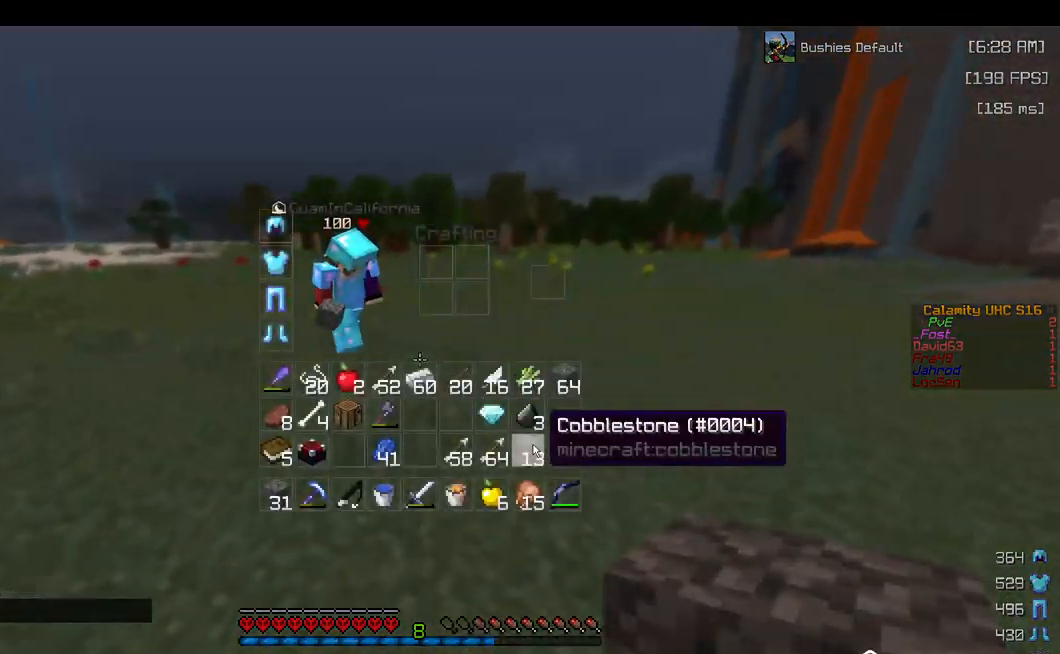
{"keys": ["space", "w"], "mouse": [], "events": [[317, "w", "down"], [400, "space", "down"]]}
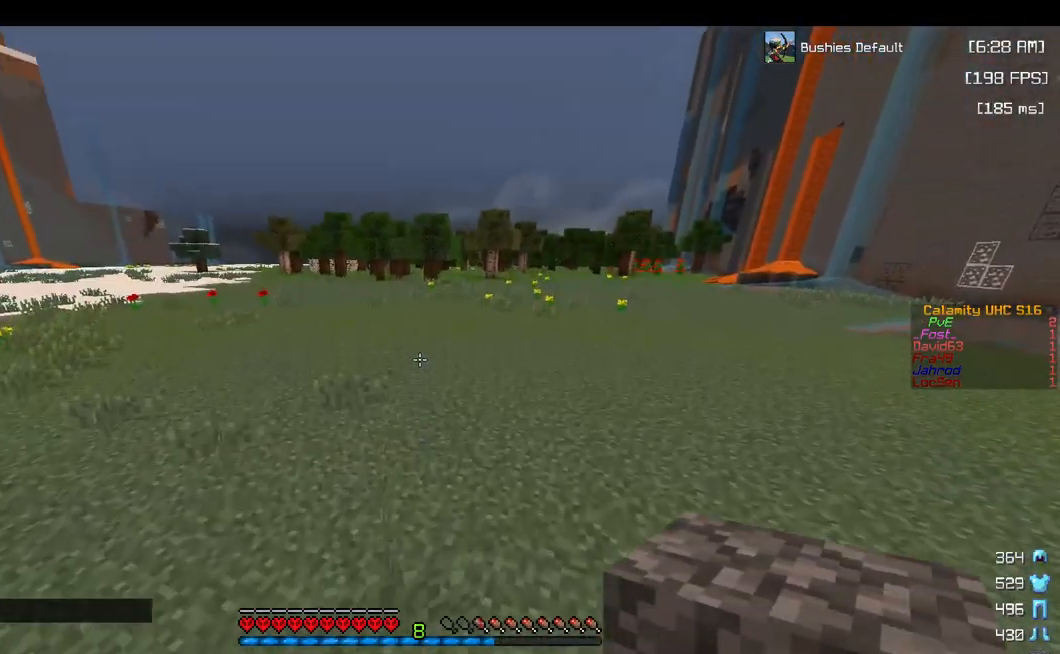
{"keys": ["space", "w"], "mouse": [], "events": [[184, "space", "up"], [434, "space", "down"]]}
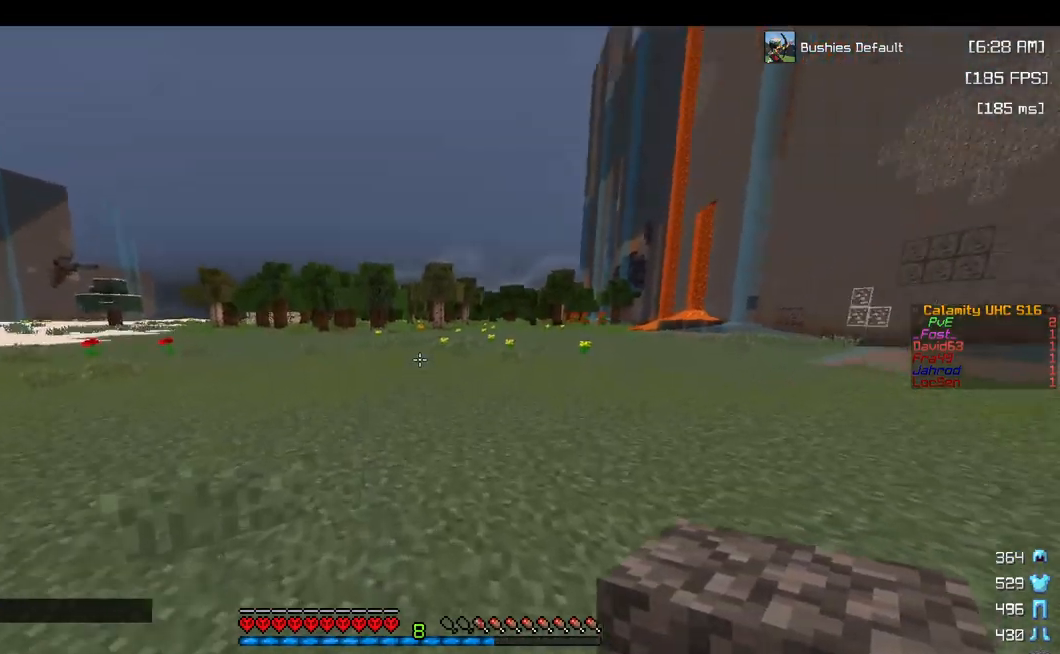
{"keys": ["a", "w"], "mouse": [], "events": [[134, "space", "up"], [334, "a", "down"]]}
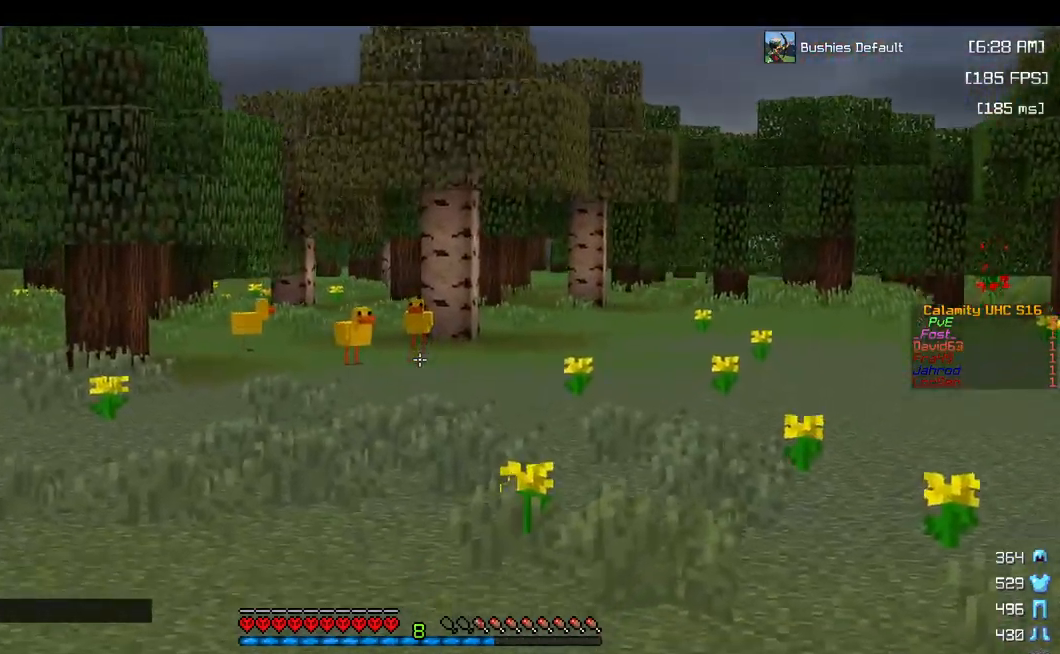
{"keys": ["w"], "mouse": [], "events": [[34, "a", "up"]]}
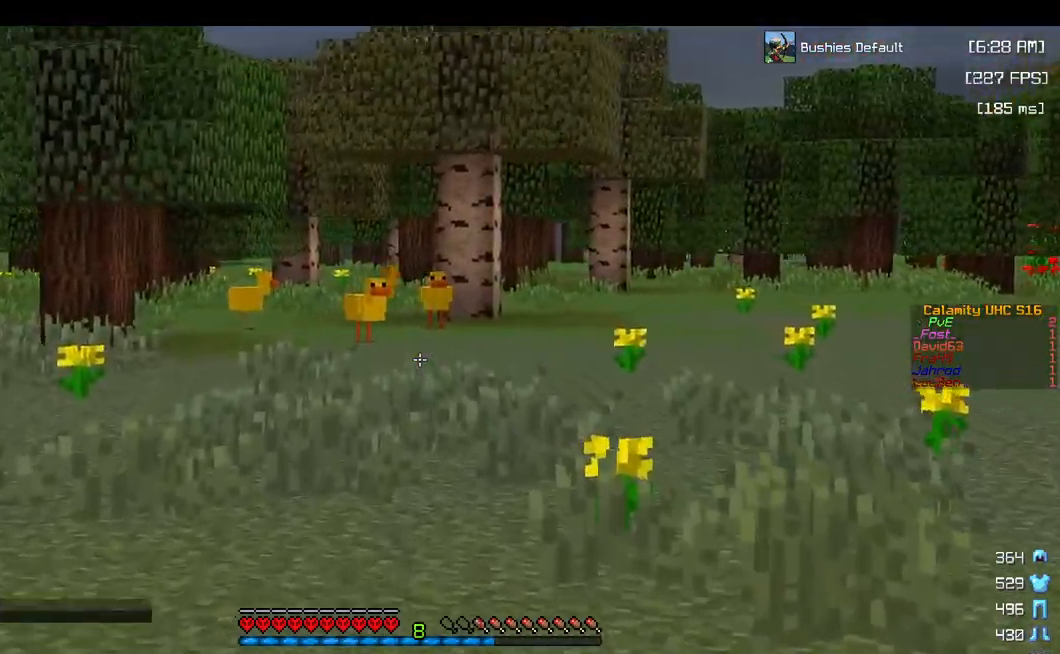
{"keys": ["w"], "mouse": [], "events": [[334, "space", "down"], [500, "space", "up"]]}
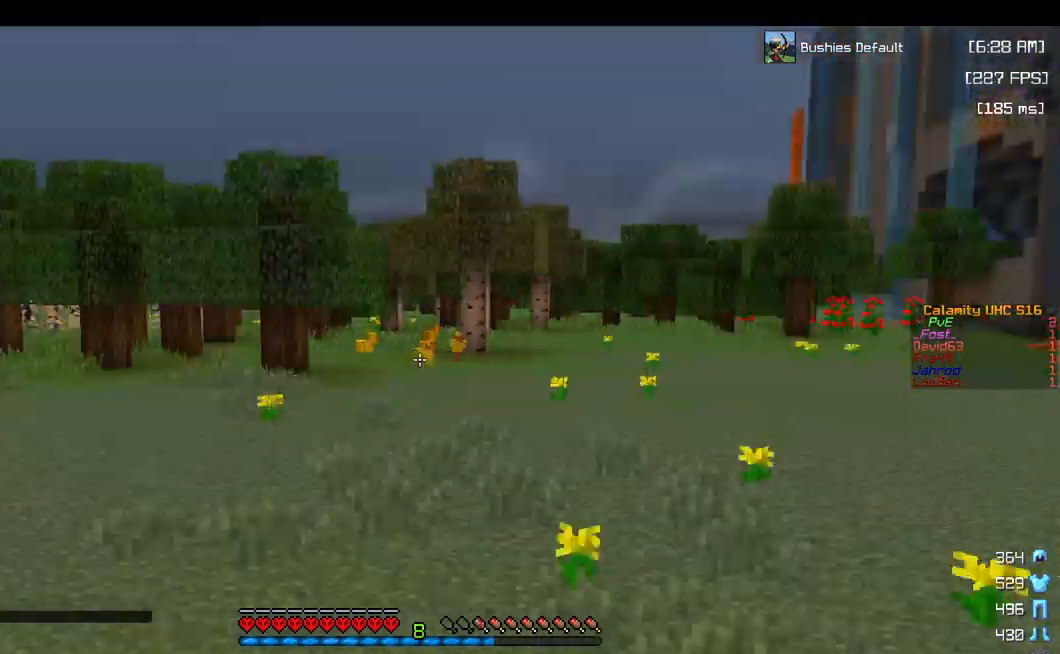
{"keys": ["space", "w"], "mouse": [], "events": [[400, "space", "down"]]}
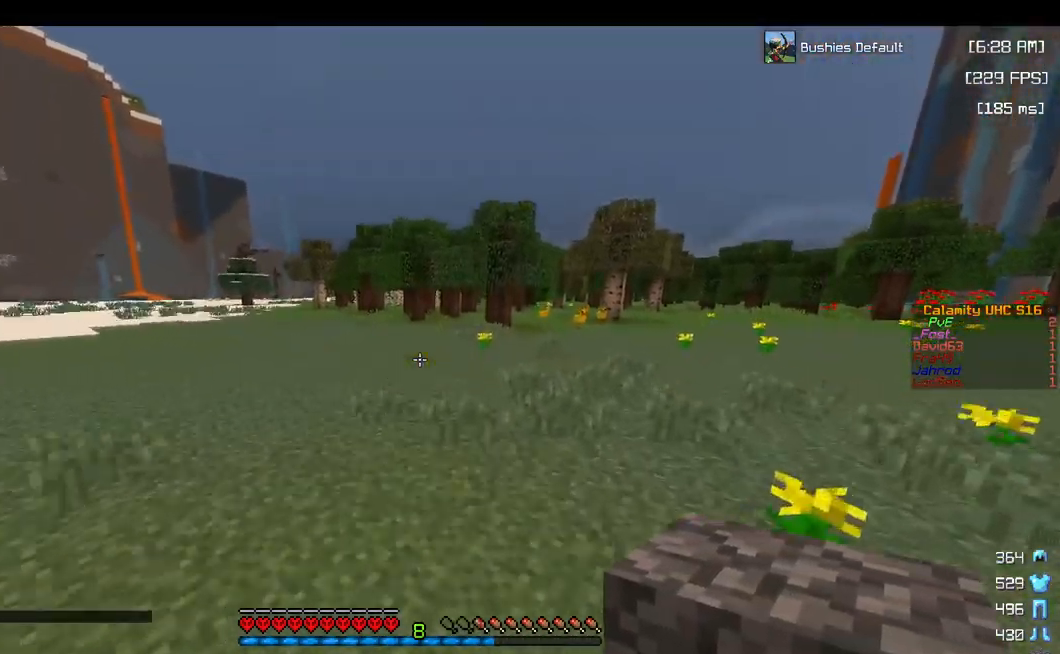
{"keys": ["space", "w"], "mouse": [], "events": [[167, "space", "up"], [467, "space", "down"]]}